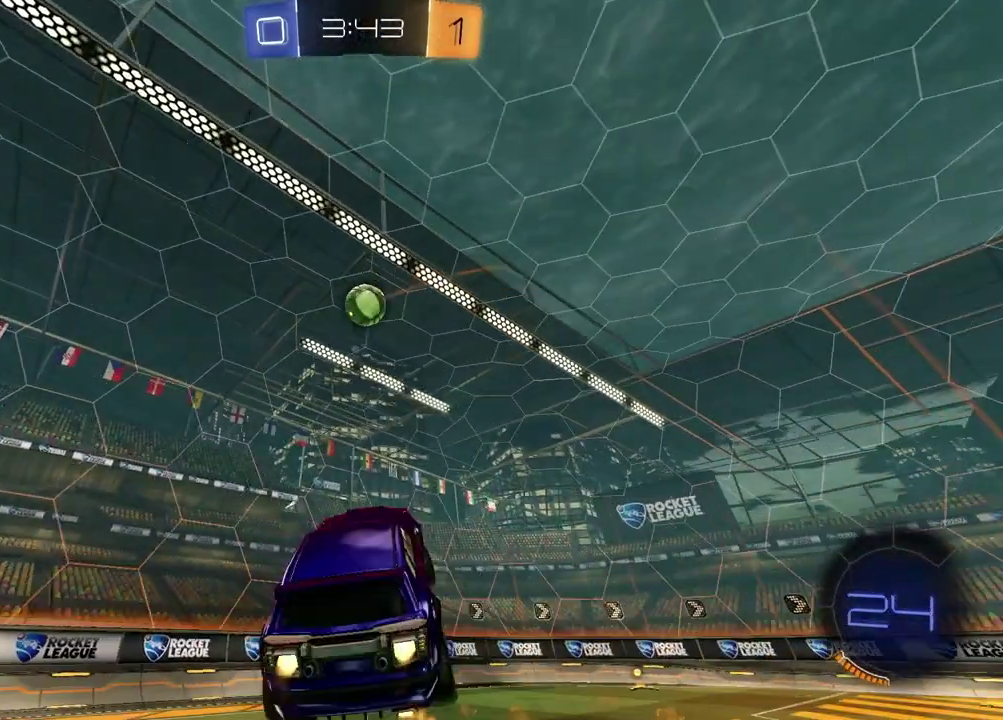
Gameplay with a controller (PlayStation layout); each line is a JSON object with the inputs held at the frame after it. "events" lists button and stick changes between this image and that frame as [ms after this image, input, new state], when the widget could be followed in between. Not read: R1.
{"buttons": ["R2"], "left_stick": "center", "right_stick": "center", "events": [[200, "left_stick", "center"]]}
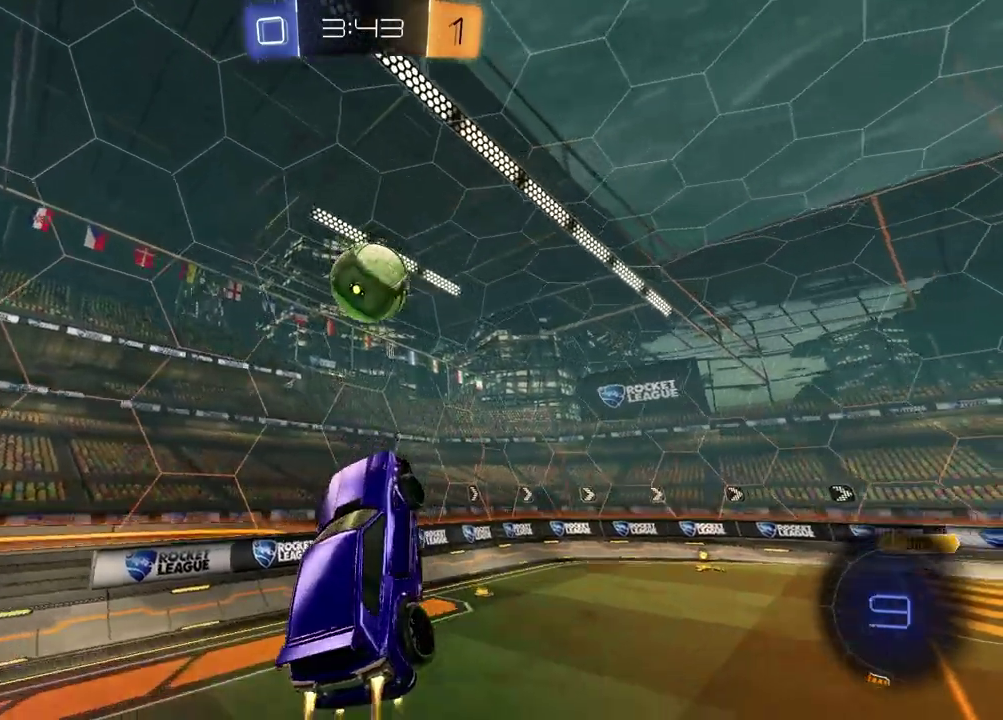
{"buttons": ["SQUARE", "R2"], "left_stick": "down", "right_stick": "center", "events": [[33, "left_stick", "up"], [83, "CROSS", "down"], [267, "CROSS", "up"], [283, "left_stick", "down"], [500, "SQUARE", "down"]]}
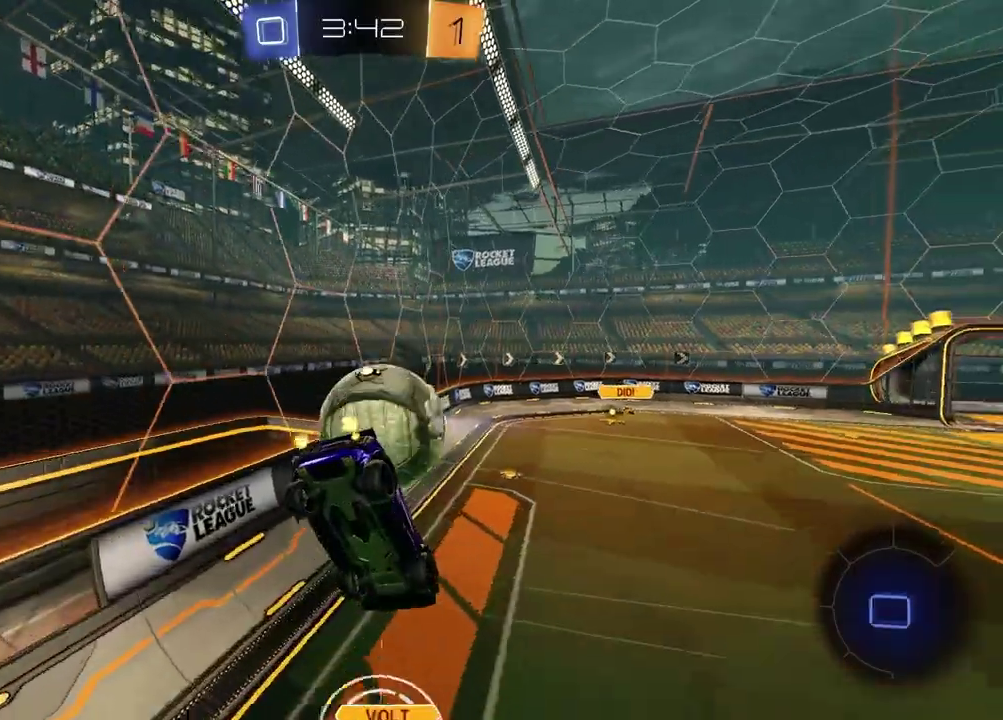
{"buttons": ["CROSS", "R2"], "left_stick": "down-right", "right_stick": "center"}
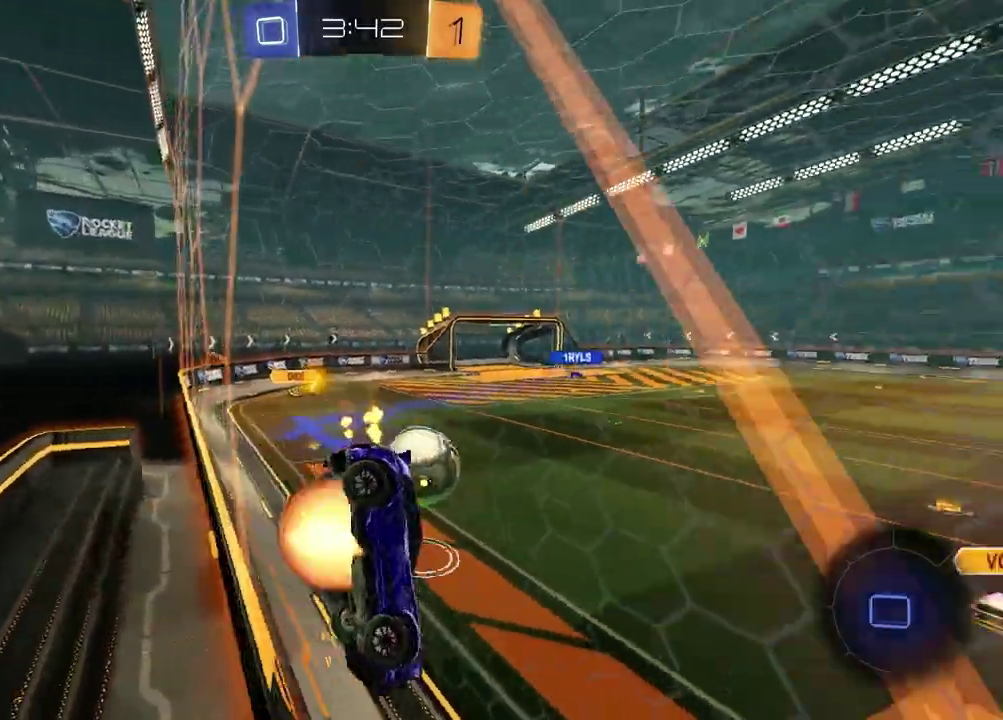
{"buttons": ["R2"], "left_stick": "up-right", "right_stick": "center"}